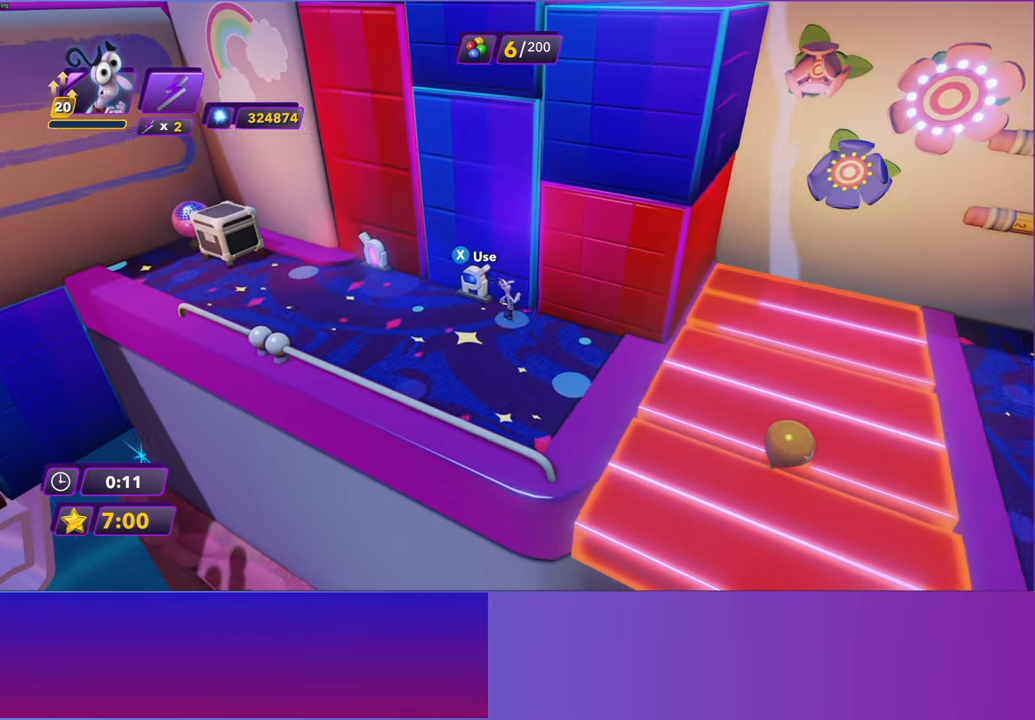
Gameplay with a controller (Xbox layout); each line is a JSON object with the inputs held at the frame after it. "events" lists button and stick changes between this image and that frame as [ms after this image, input, new state], when the widget could be followed in between. Not read: right_stick.
{"buttons": [], "left_stick": "center", "events": [[50, "X", "down"], [167, "X", "up"], [183, "left_stick", "center"]]}
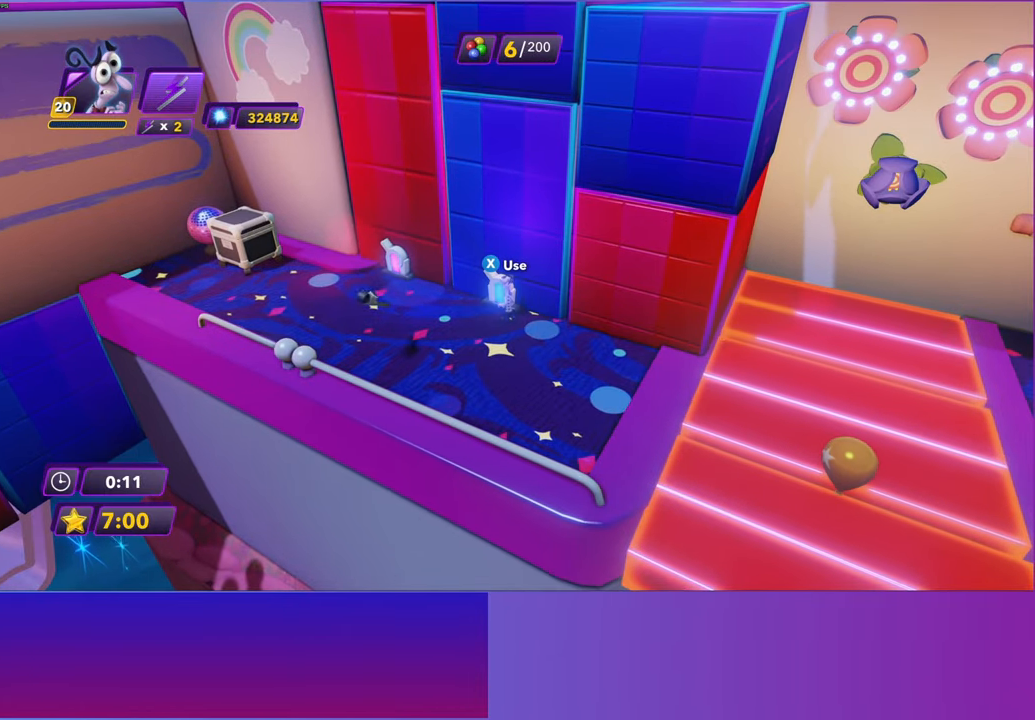
{"buttons": [], "left_stick": "right", "events": [[317, "X", "down"], [400, "X", "up"], [467, "left_stick", "right"]]}
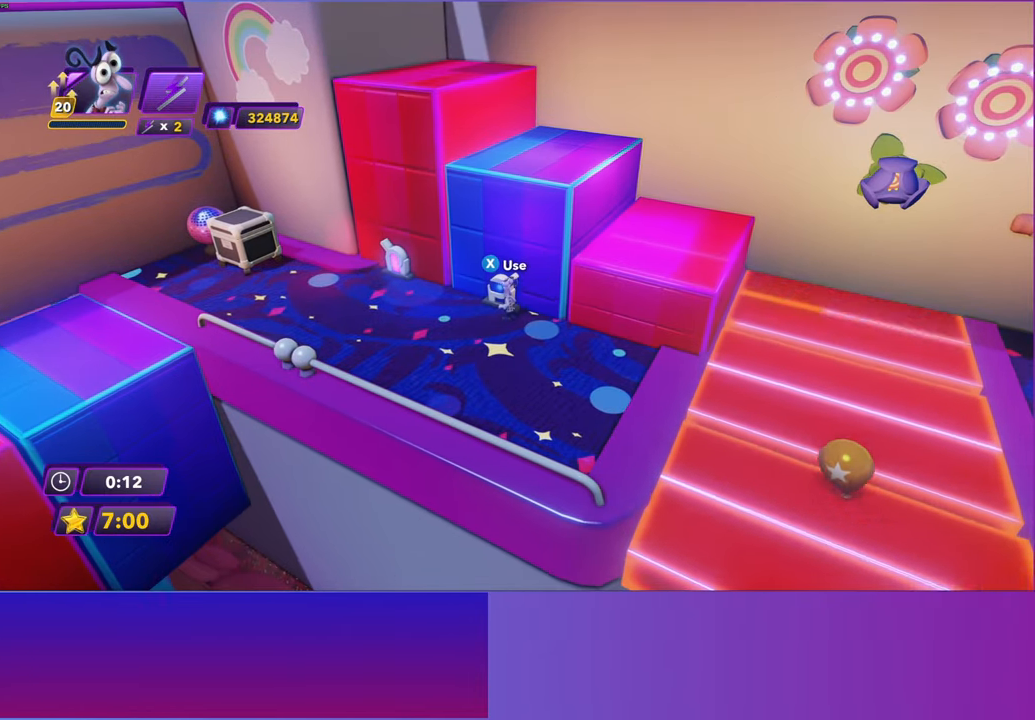
{"buttons": [], "left_stick": "up-right", "events": [[167, "A", "down"], [267, "A", "up"], [383, "A", "down"], [450, "left_stick", "up-right"], [483, "A", "up"]]}
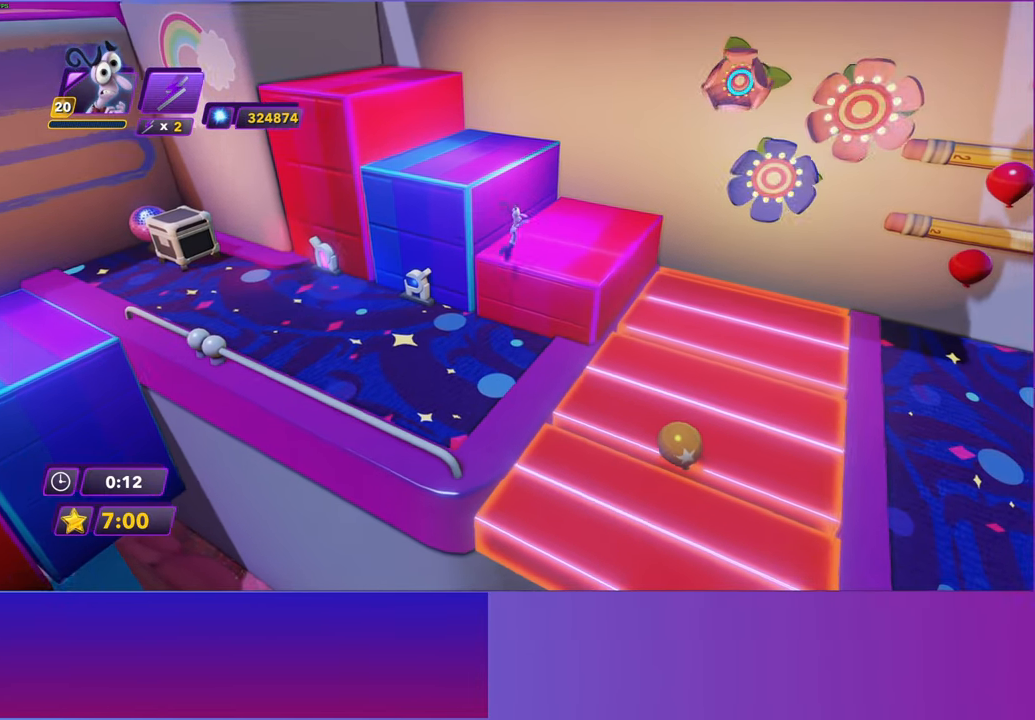
{"buttons": [], "left_stick": "up-left", "events": [[233, "left_stick", "up-left"]]}
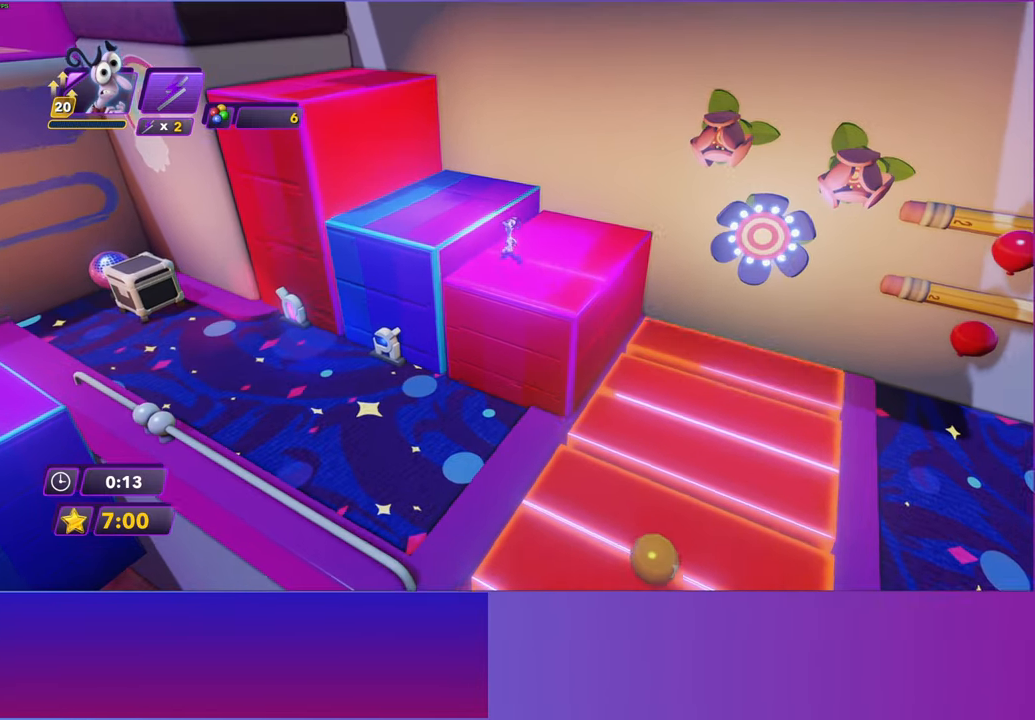
{"buttons": [], "left_stick": "up-left", "events": [[150, "left_stick", "left"], [333, "left_stick", "up-left"]]}
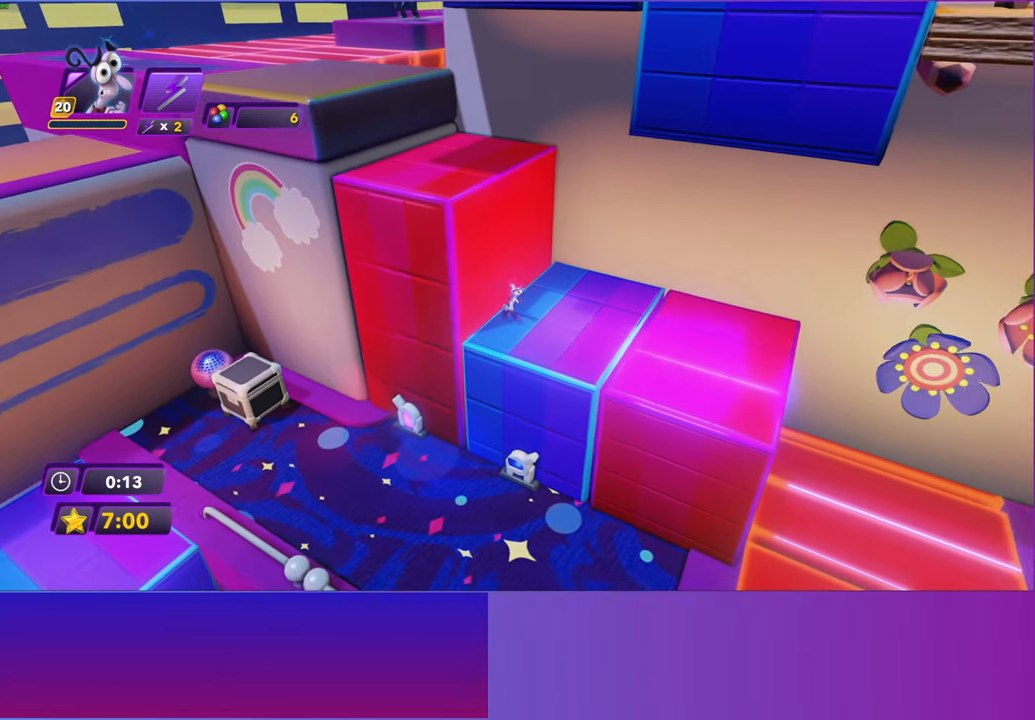
{"buttons": ["A"], "left_stick": "left", "events": [[250, "left_stick", "left"], [483, "A", "down"]]}
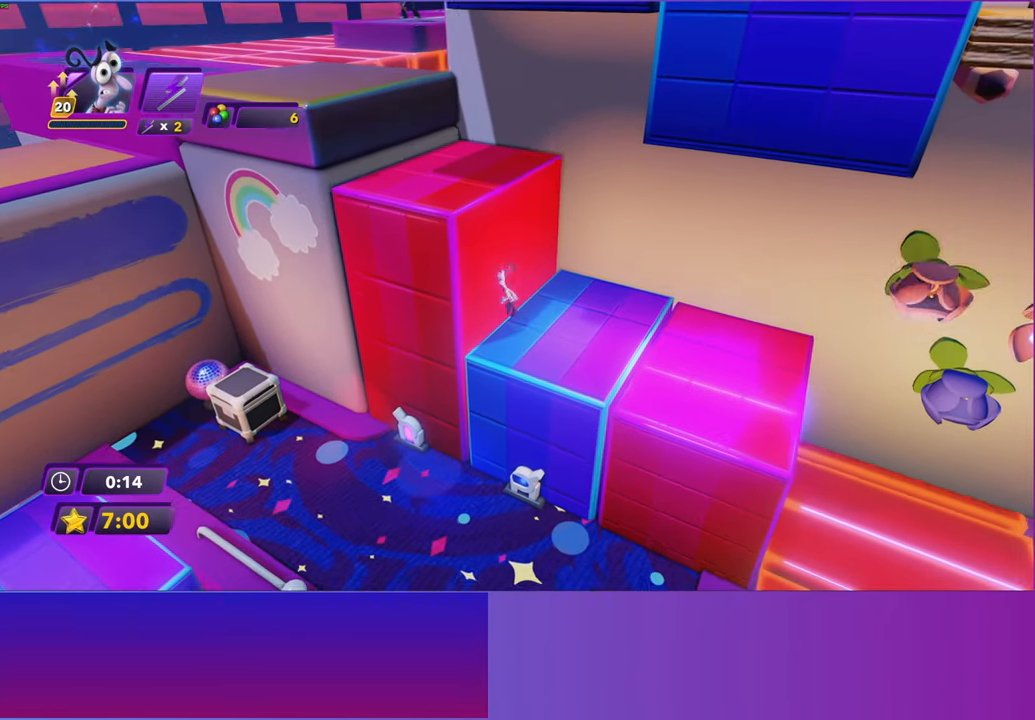
{"buttons": [], "left_stick": "up", "events": [[117, "A", "up"], [217, "A", "down"], [283, "left_stick", "up-left"], [367, "A", "up"], [417, "left_stick", "up"]]}
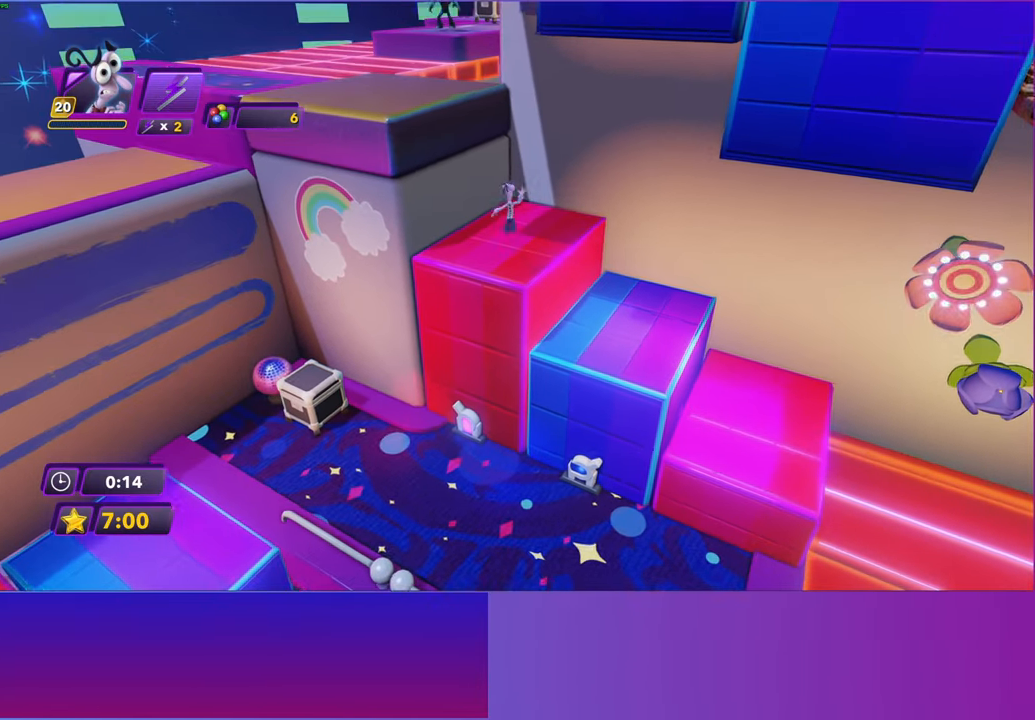
{"buttons": [], "left_stick": "left", "events": [[117, "left_stick", "up-left"], [217, "left_stick", "center"], [350, "left_stick", "left"]]}
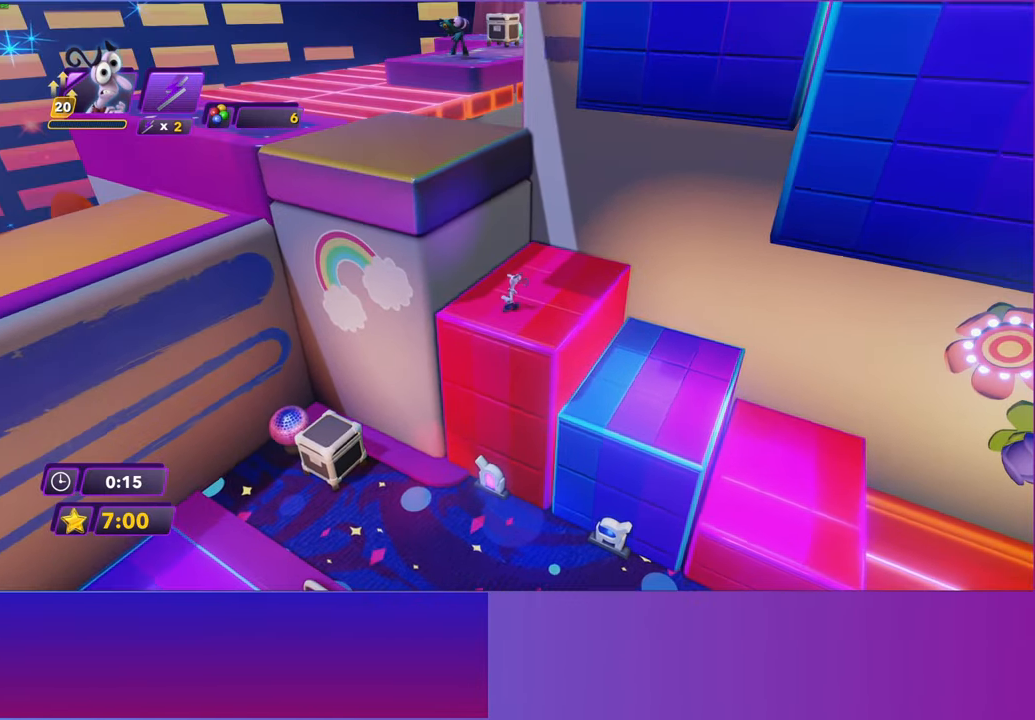
{"buttons": [], "left_stick": "up-left", "events": [[50, "left_stick", "up-left"], [317, "A", "down"], [450, "A", "up"]]}
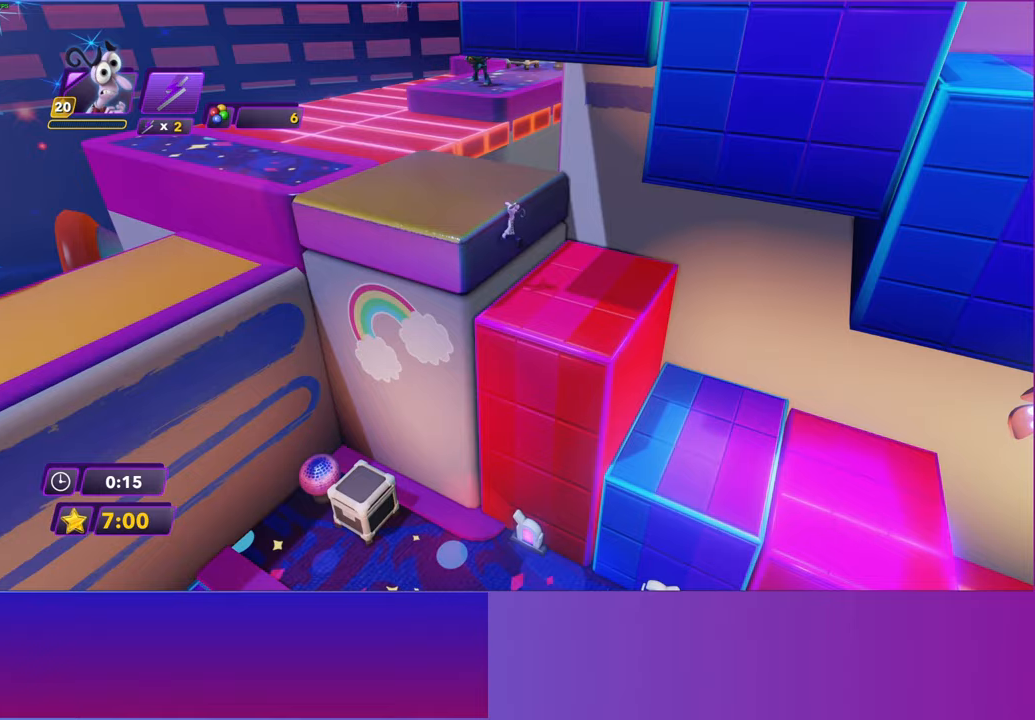
{"buttons": [], "left_stick": "up", "events": [[50, "A", "down"], [167, "A", "up"], [167, "left_stick", "up"], [200, "R2", "down"], [333, "R2", "up"]]}
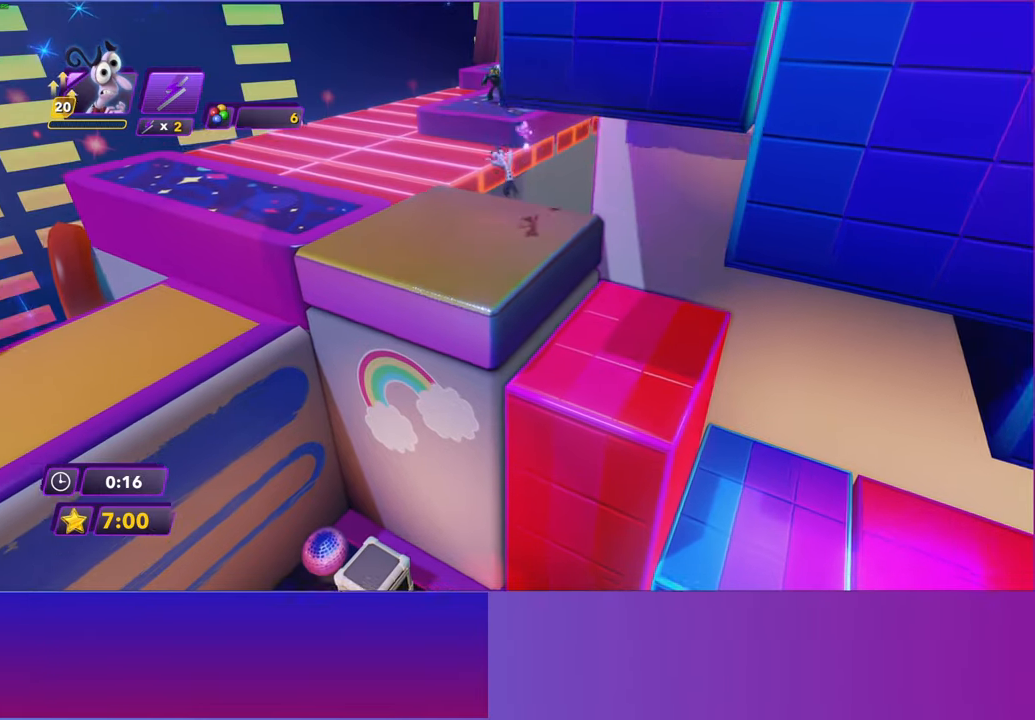
{"buttons": ["A"], "left_stick": "up", "events": [[500, "A", "down"]]}
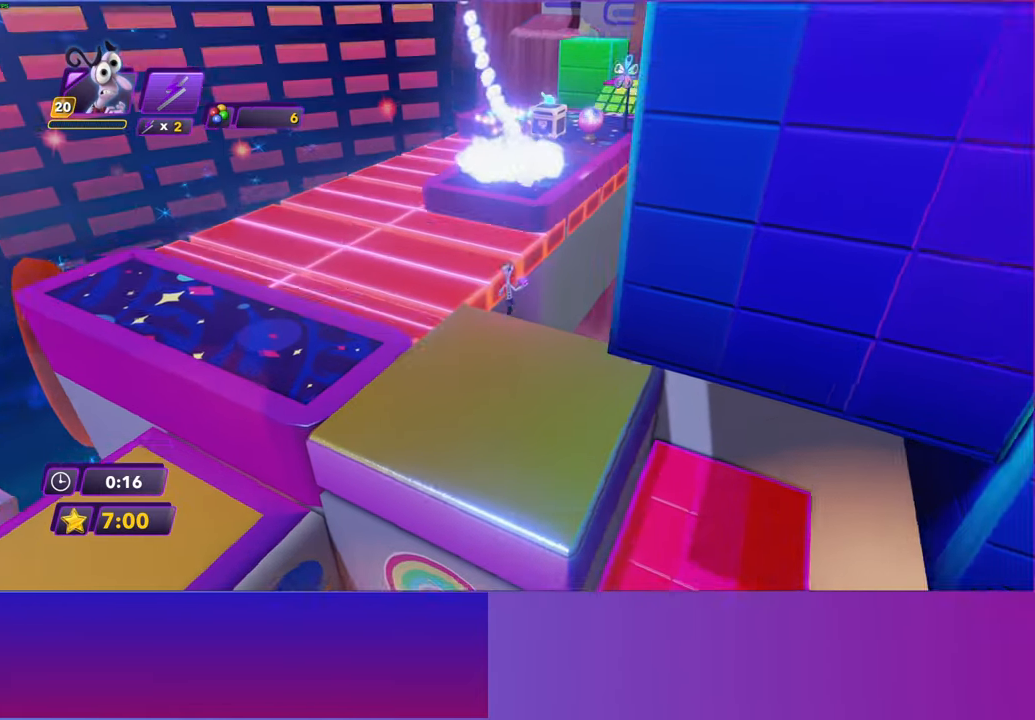
{"buttons": ["A"], "left_stick": "up", "events": [[133, "A", "up"], [433, "A", "down"]]}
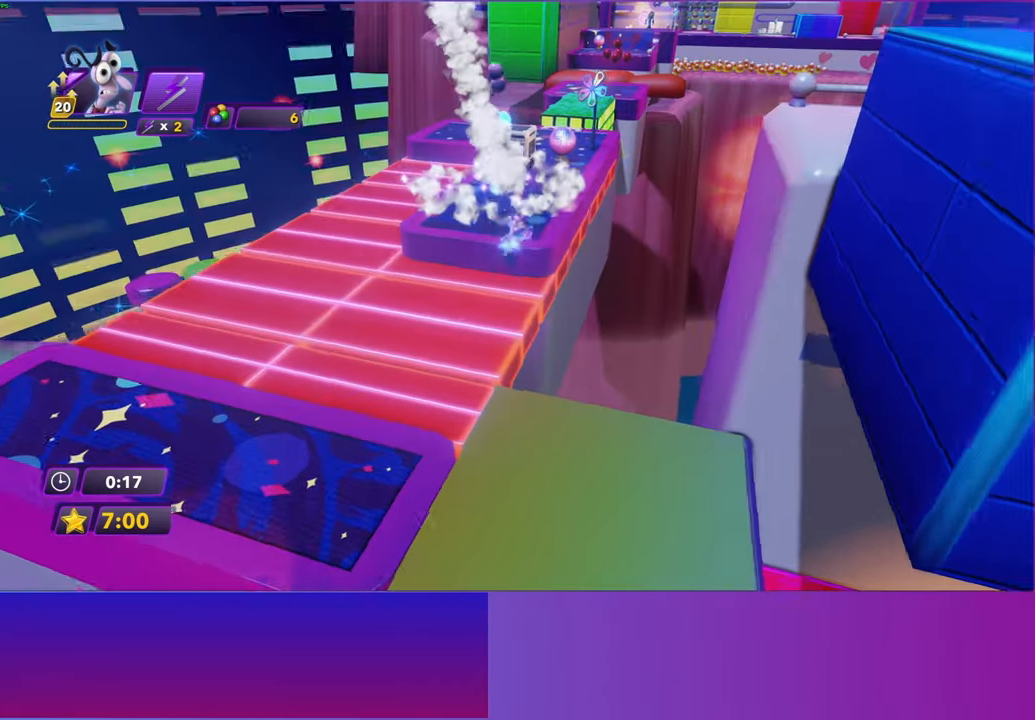
{"buttons": [], "left_stick": "up", "events": [[100, "A", "up"]]}
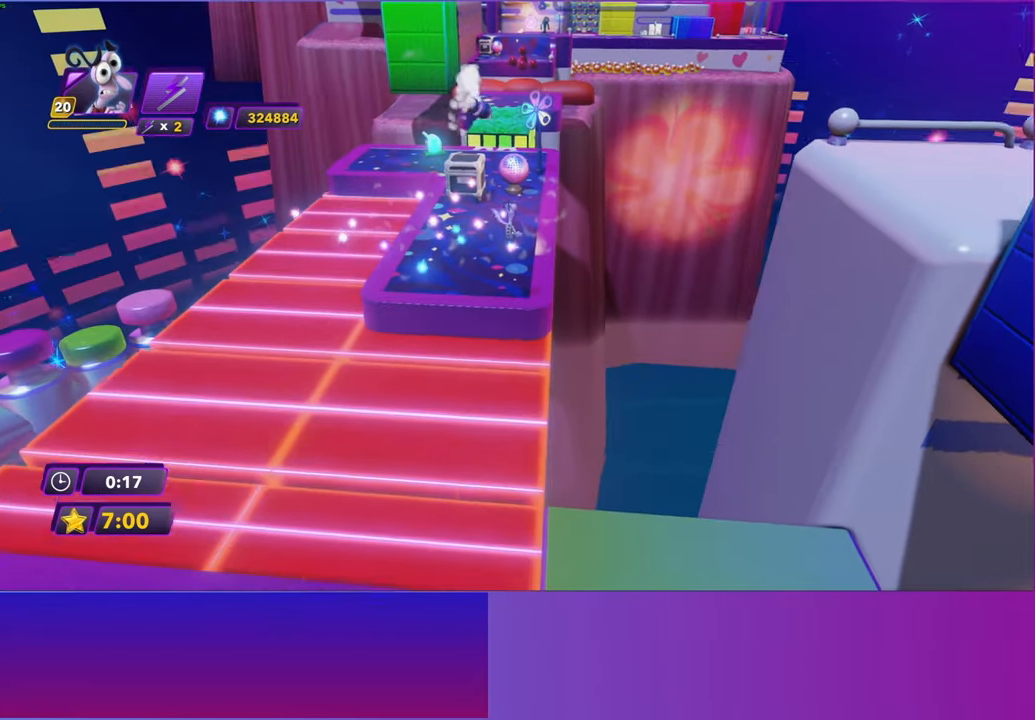
{"buttons": ["B"], "left_stick": "up", "events": [[267, "B", "down"], [367, "B", "up"], [483, "B", "down"]]}
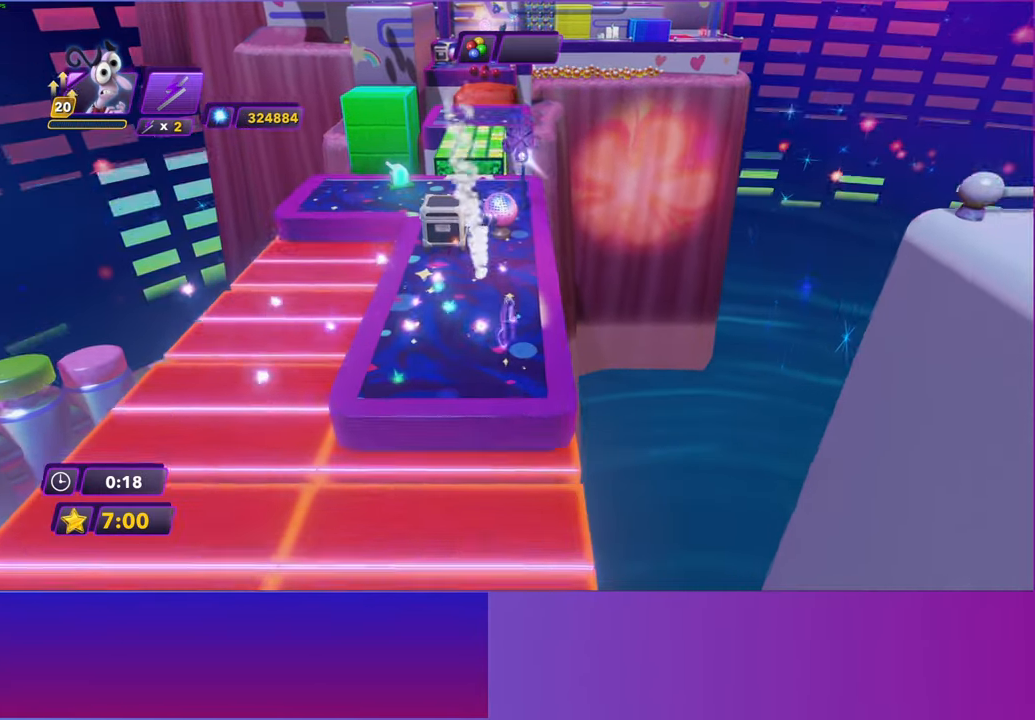
{"buttons": [], "left_stick": "up", "events": [[83, "B", "up"], [183, "B", "down"], [200, "left_stick", "up-left"], [267, "B", "up"], [383, "B", "down"], [417, "left_stick", "up"], [483, "B", "up"]]}
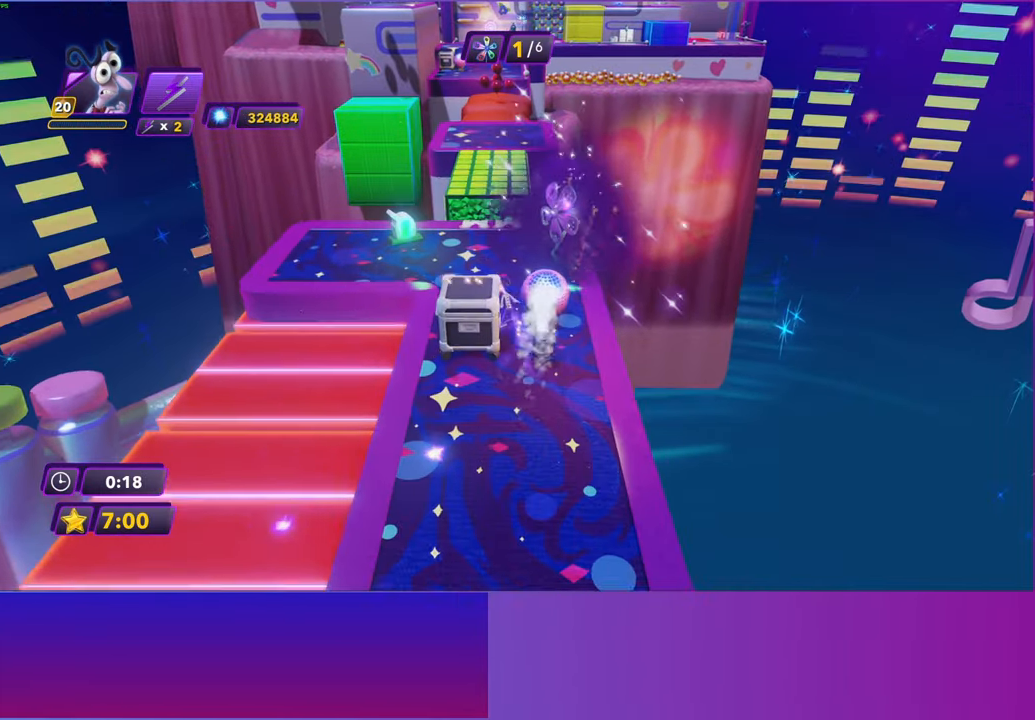
{"buttons": [], "left_stick": "up", "events": [[67, "B", "down"], [167, "B", "up"]]}
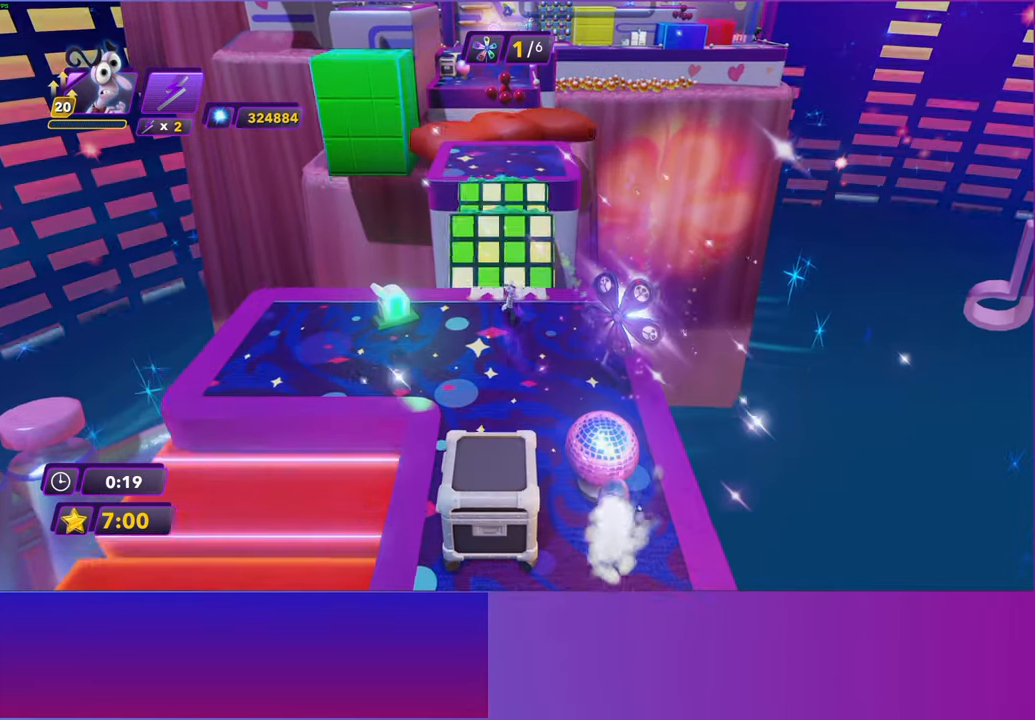
{"buttons": ["A"], "left_stick": "up", "events": [[150, "A", "down"], [300, "A", "up"], [467, "A", "down"]]}
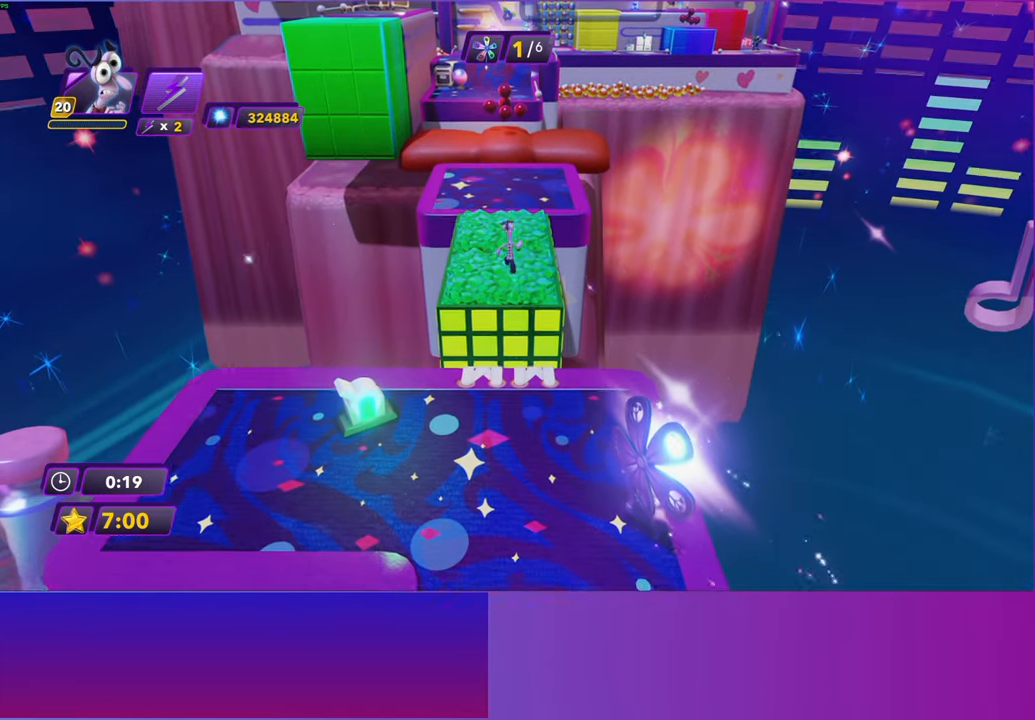
{"buttons": [], "left_stick": "up", "events": [[117, "A", "up"]]}
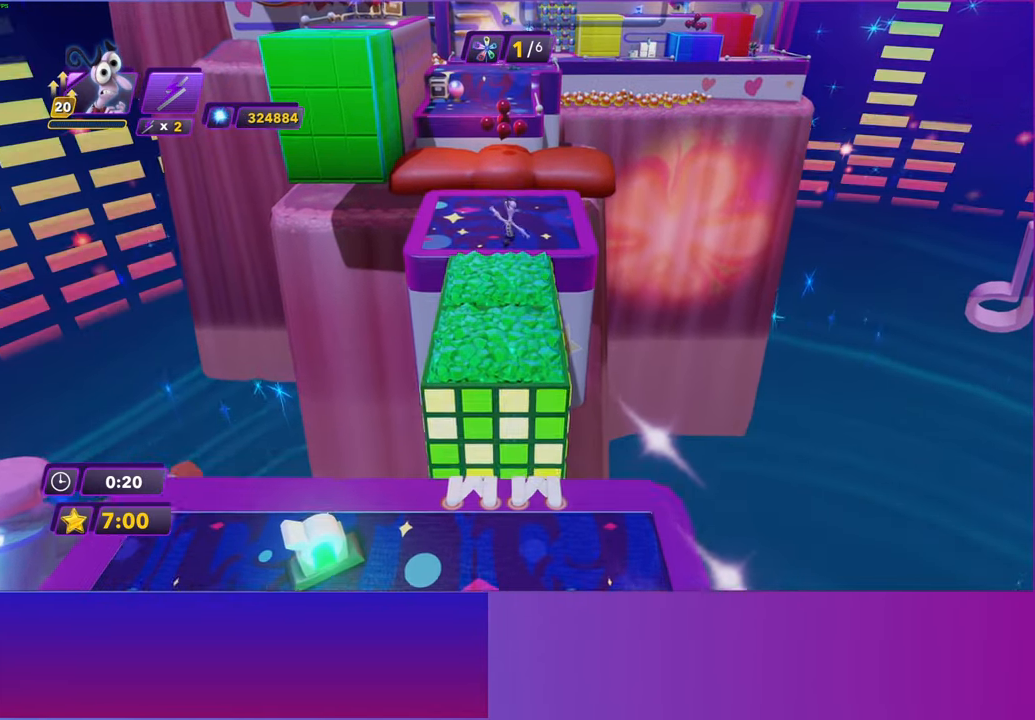
{"buttons": [], "left_stick": "up", "events": [[333, "B", "down"], [433, "B", "up"]]}
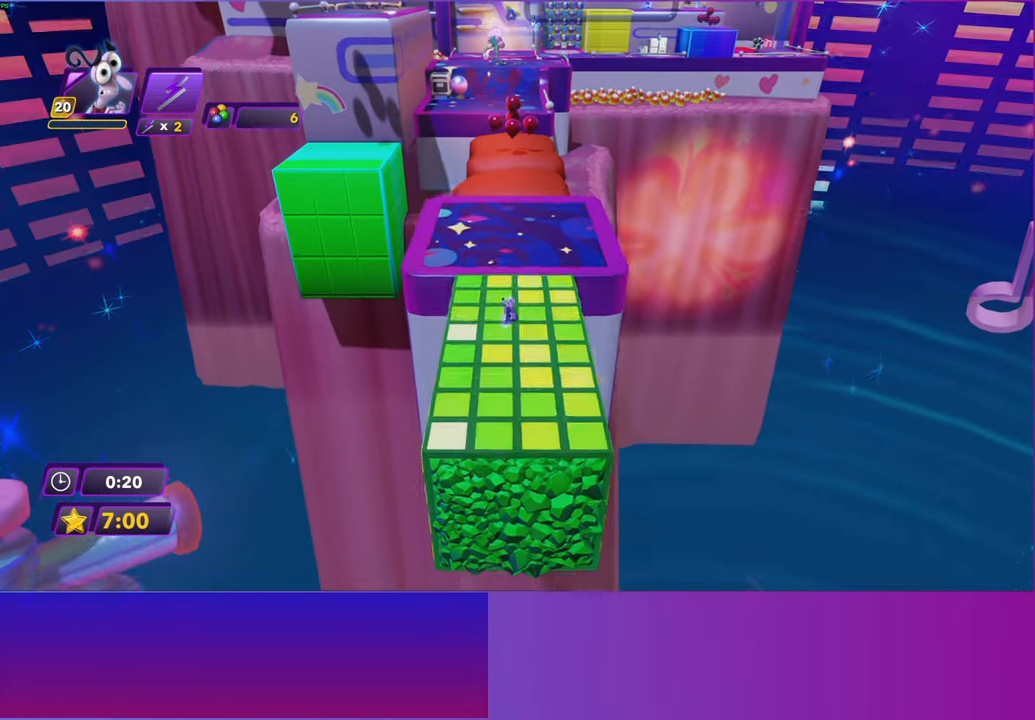
{"buttons": [], "left_stick": "up", "events": [[33, "B", "down"], [100, "B", "up"], [217, "B", "down"], [283, "B", "up"]]}
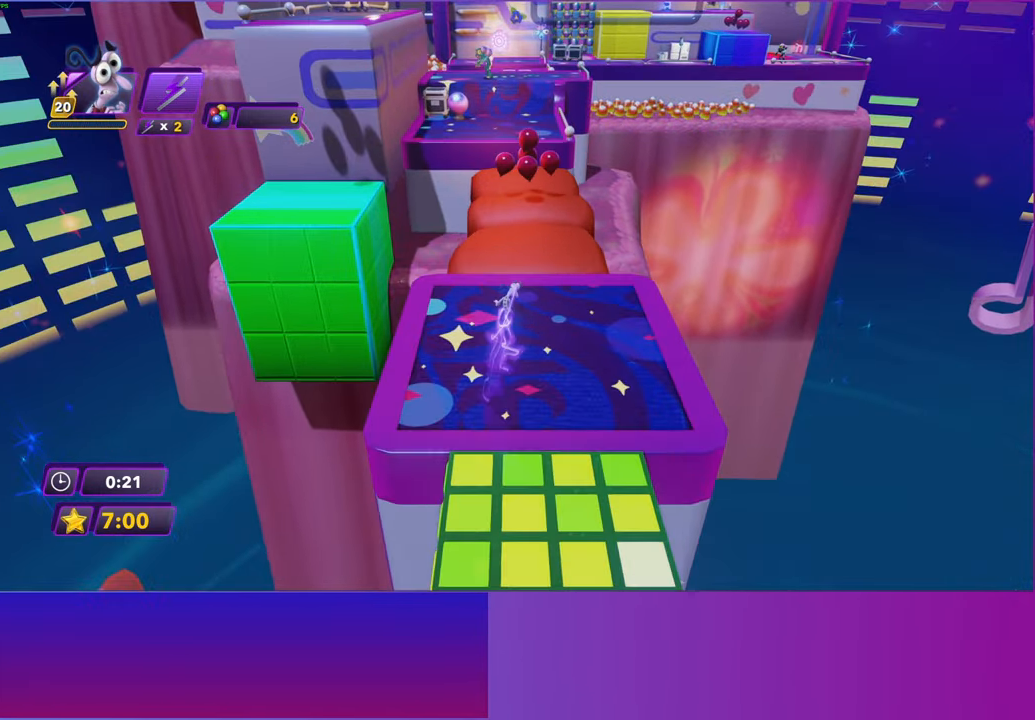
{"buttons": ["A"], "left_stick": "up", "events": [[167, "A", "down"], [267, "A", "up"], [417, "A", "down"]]}
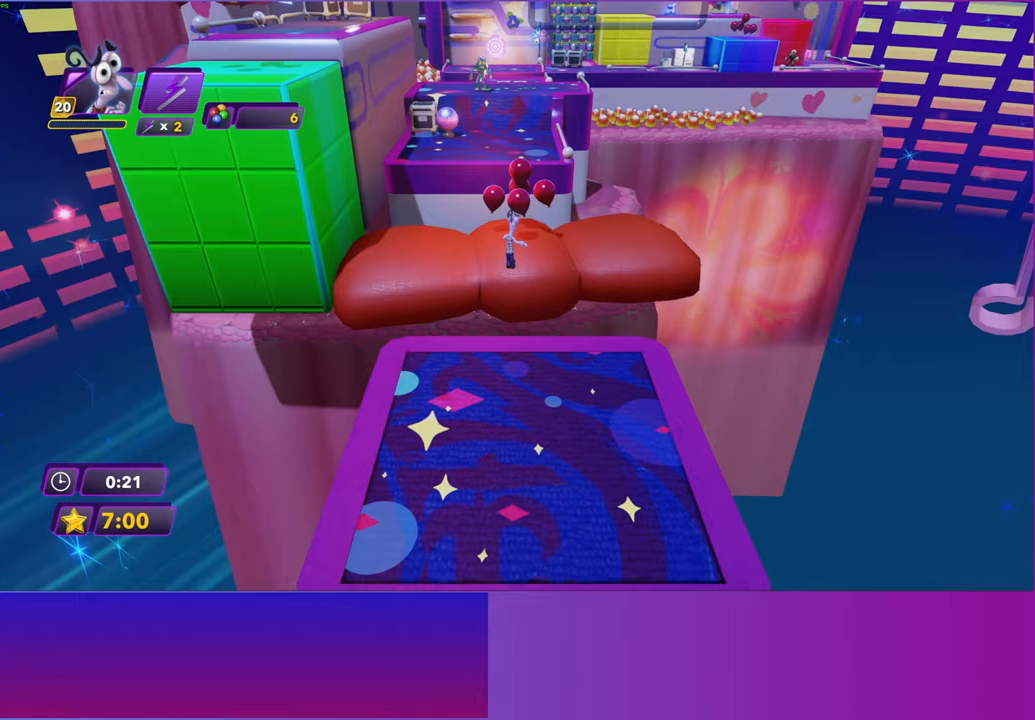
{"buttons": [], "left_stick": "up", "events": [[50, "A", "up"], [200, "R2", "down"], [317, "R2", "up"]]}
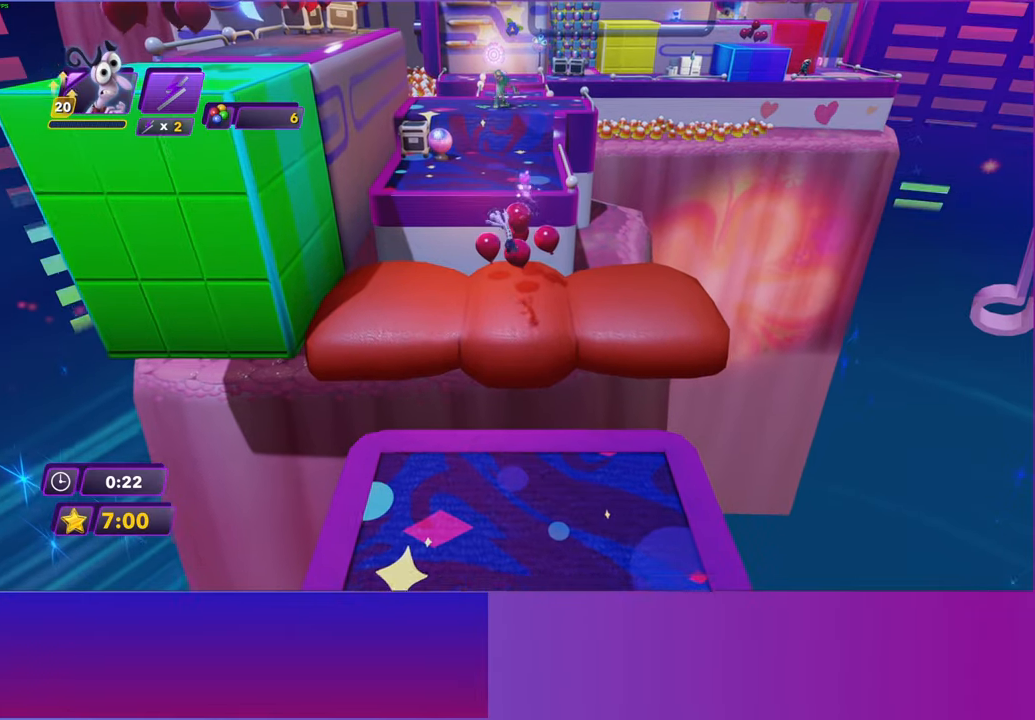
{"buttons": [], "left_stick": "up", "events": []}
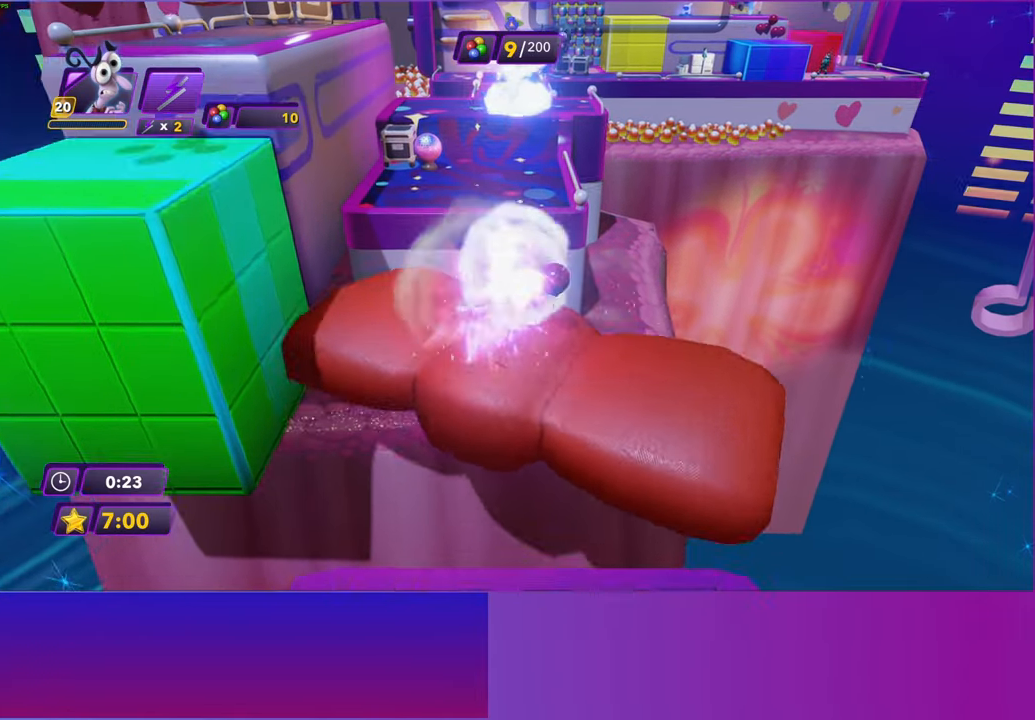
{"buttons": [], "left_stick": "up", "events": [[117, "A", "down"], [250, "A", "up"], [333, "A", "down"], [450, "A", "up"]]}
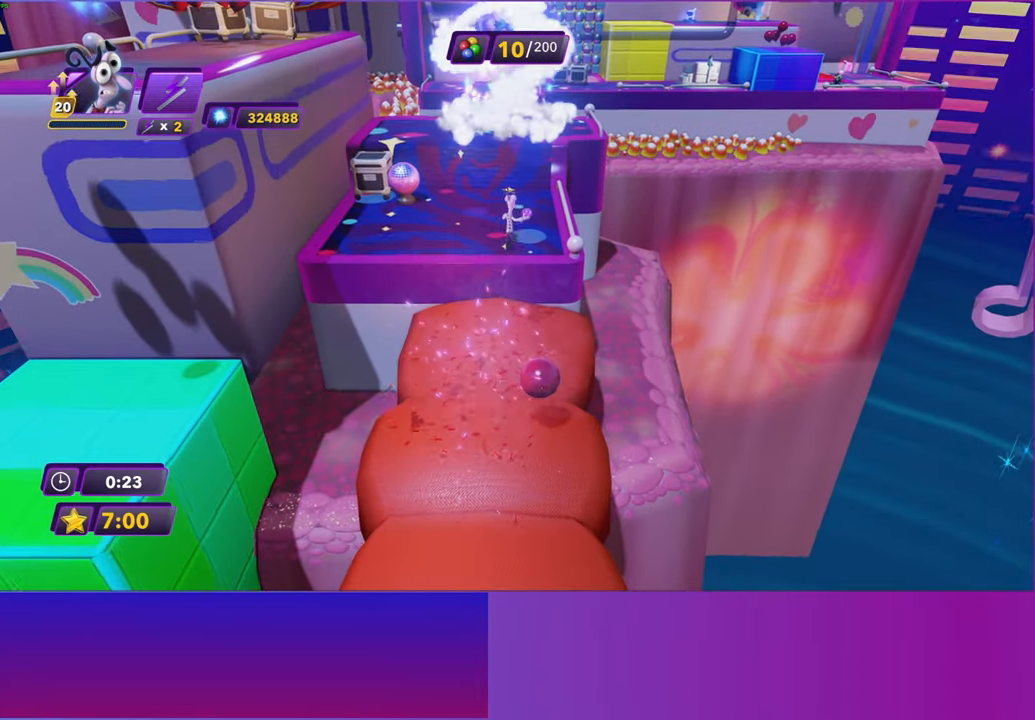
{"buttons": [], "left_stick": "up", "events": []}
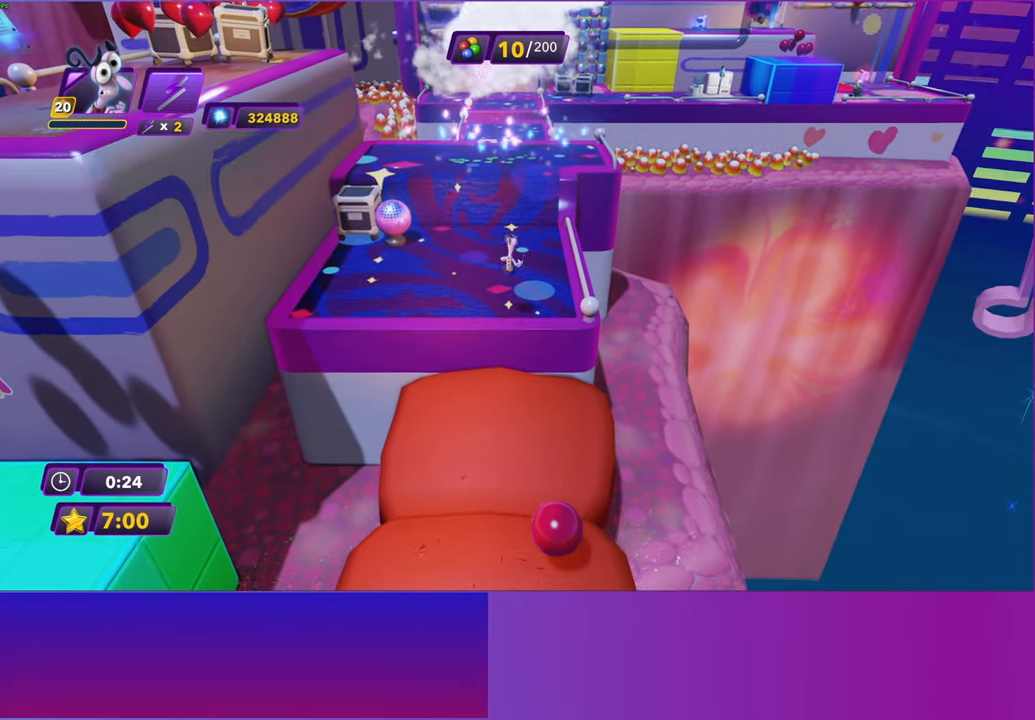
{"buttons": [], "left_stick": "up", "events": [[367, "A", "down"], [500, "A", "up"]]}
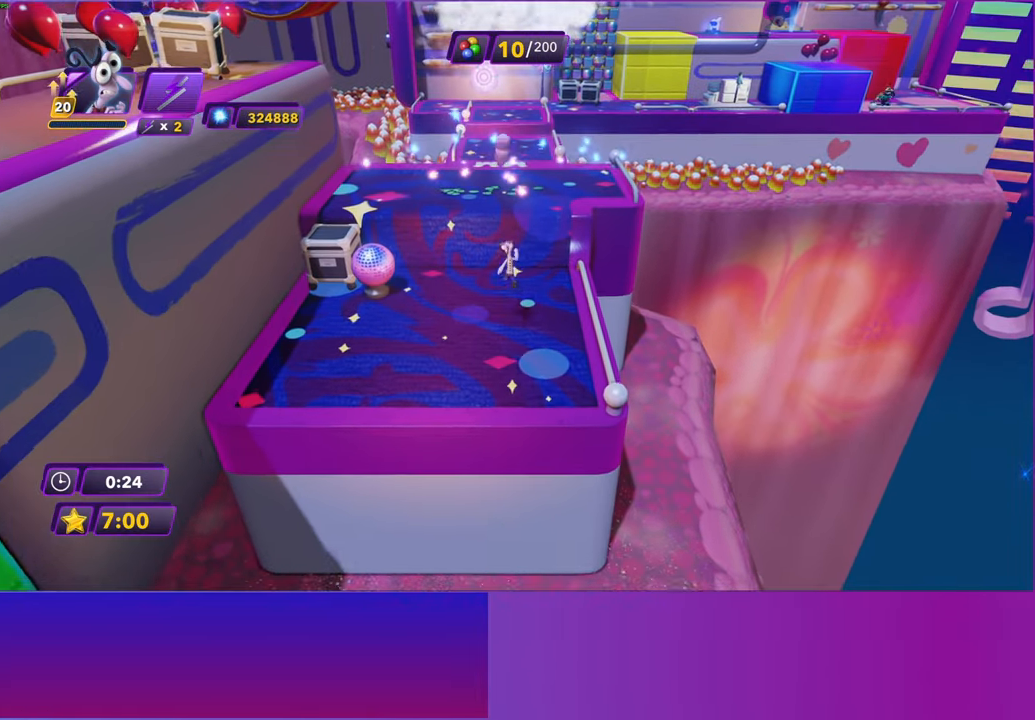
{"buttons": [], "left_stick": "up", "events": [[100, "A", "down"], [233, "A", "up"]]}
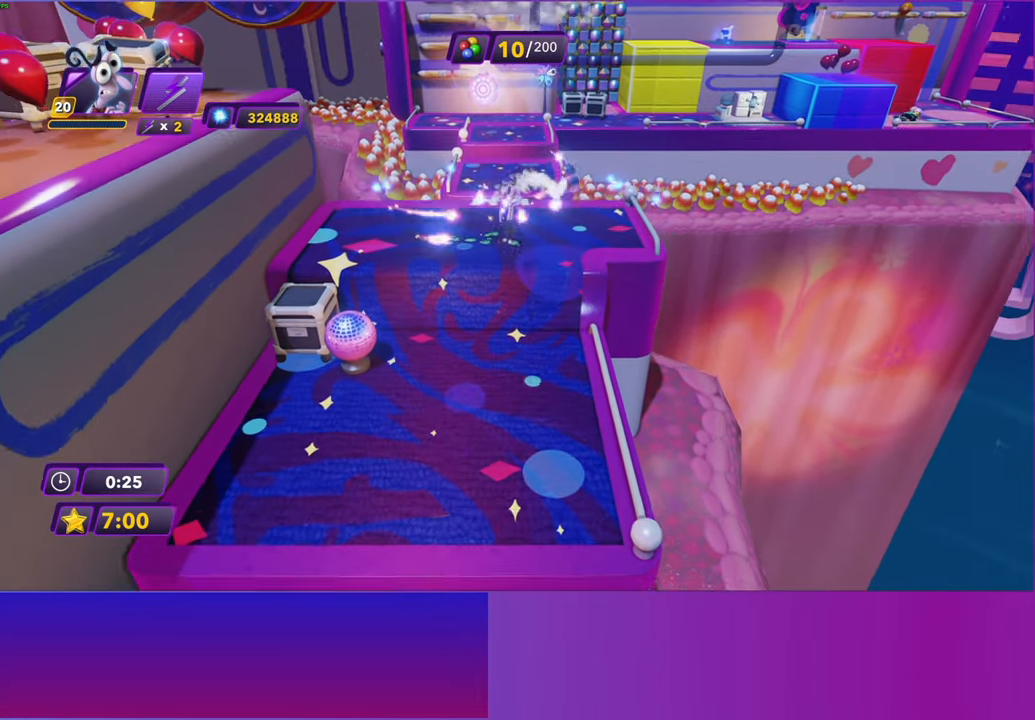
{"buttons": [], "left_stick": "up", "events": []}
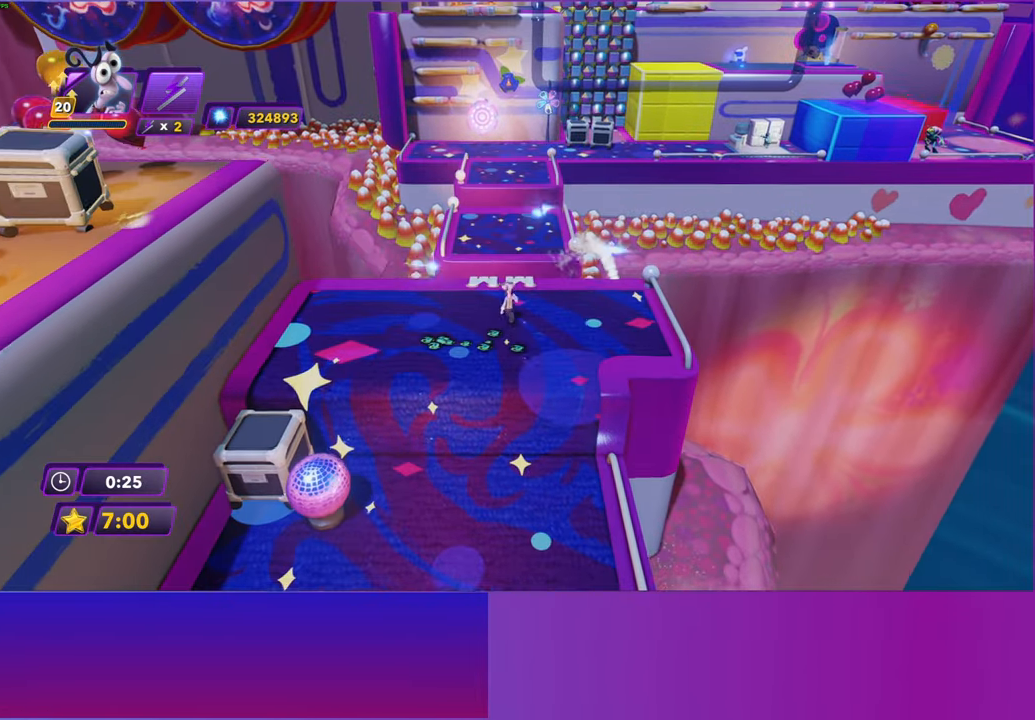
{"buttons": [], "left_stick": "up", "events": [[367, "A", "down"], [433, "A", "up"]]}